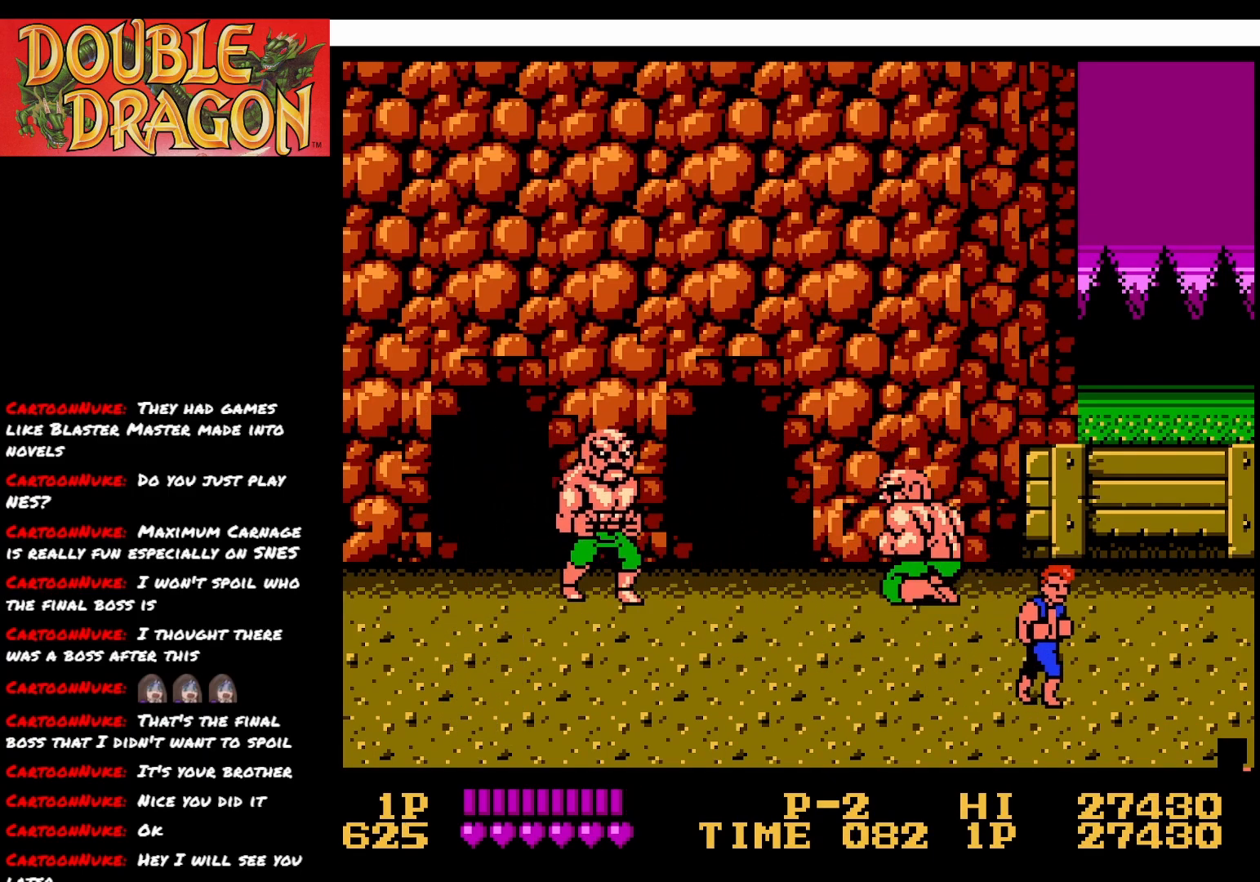
Gameplay with a controller (Xbox layout); each line is a JSON object with the inputs held at the frame after it. "events" lists button and stick changes between this image and that frame as [ms after this image, input, new state], when the widget could be followed in between. Not read: left_stick.
{"buttons": ["A"], "right_stick": "center", "events": [[334, "DPAD_UP", "down"], [450, "A", "down"], [450, "DPAD_UP", "up"]]}
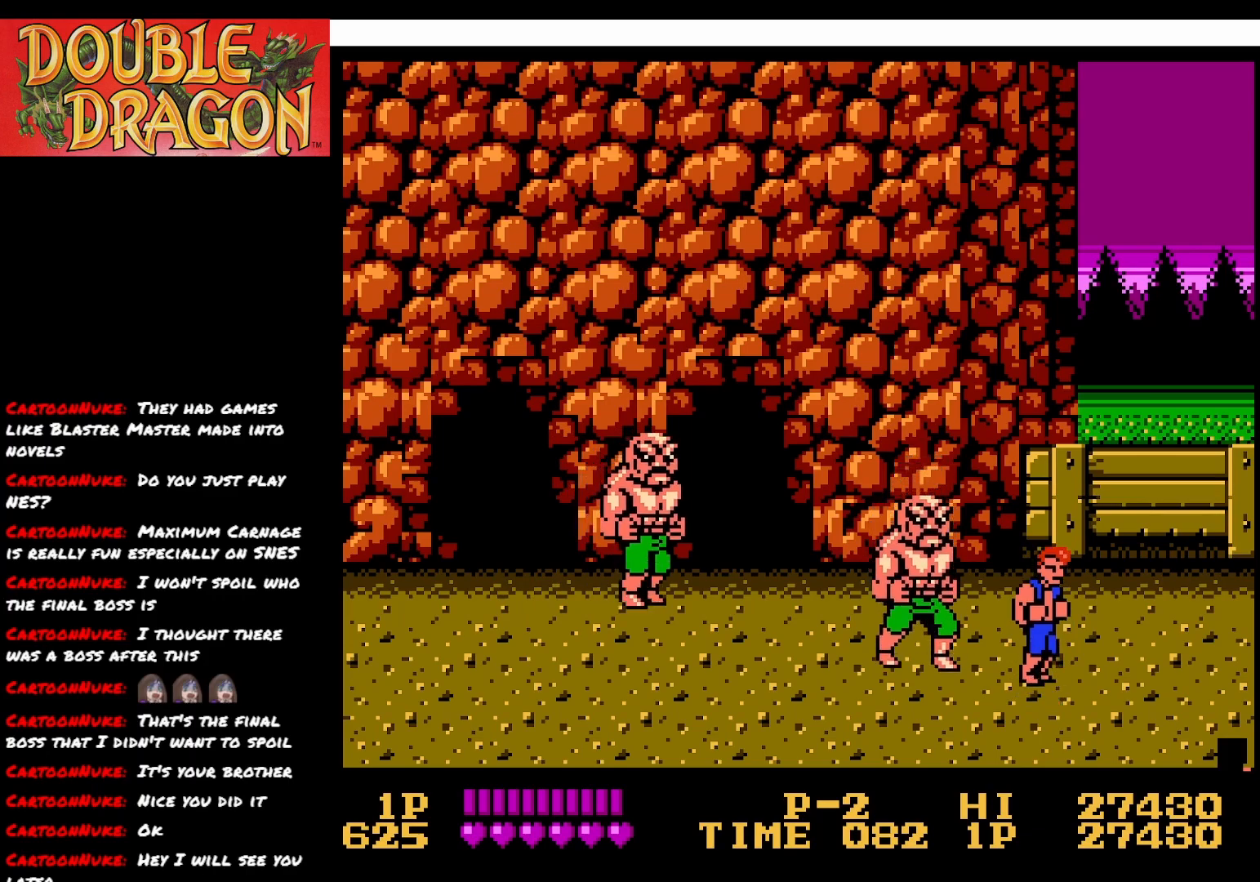
{"buttons": ["DPAD_UP"], "right_stick": "center", "events": [[17, "A", "up"], [151, "DPAD_UP", "down"]]}
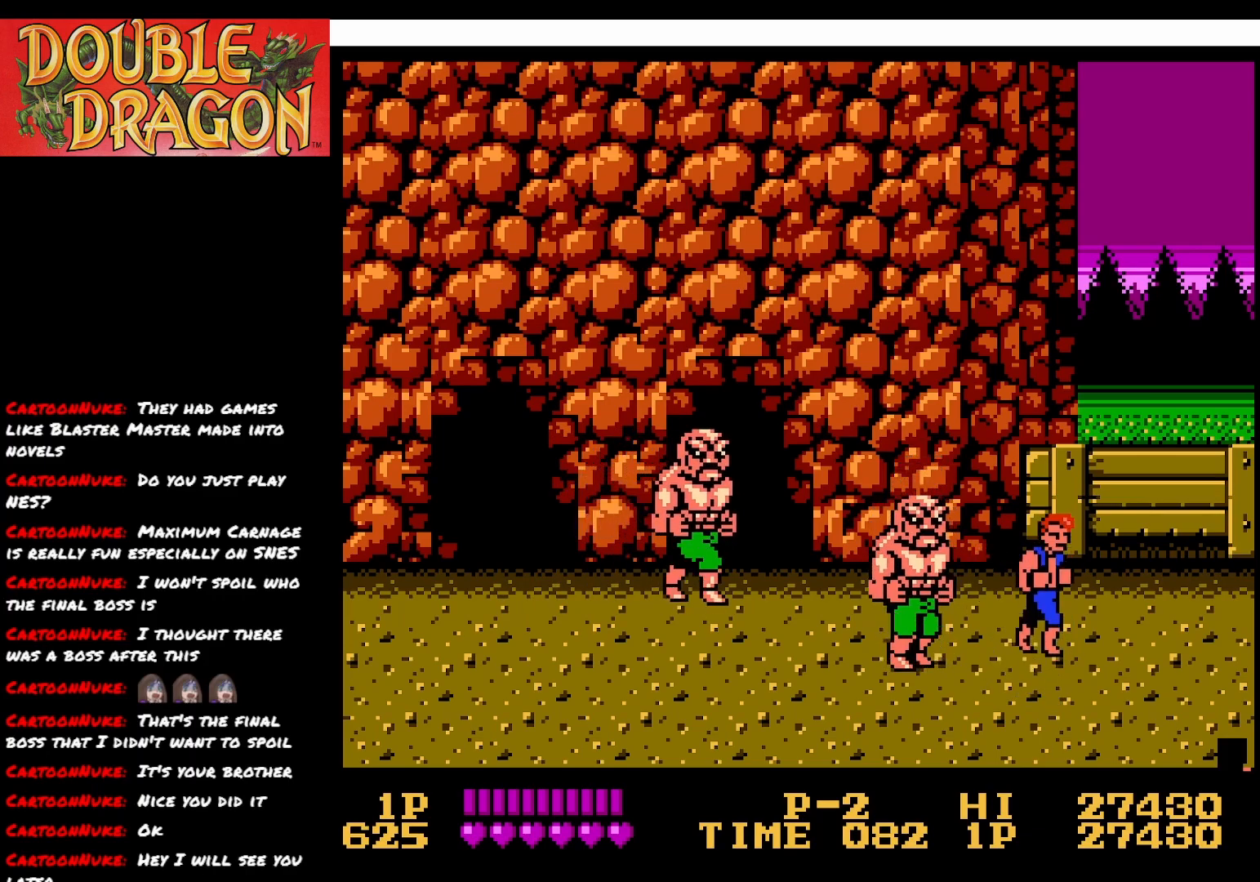
{"buttons": ["DPAD_DOWN"], "right_stick": "center", "events": [[133, "DPAD_UP", "up"], [200, "DPAD_DOWN", "down"], [284, "A", "down"], [300, "DPAD_DOWN", "up"], [367, "A", "up"], [450, "DPAD_DOWN", "down"]]}
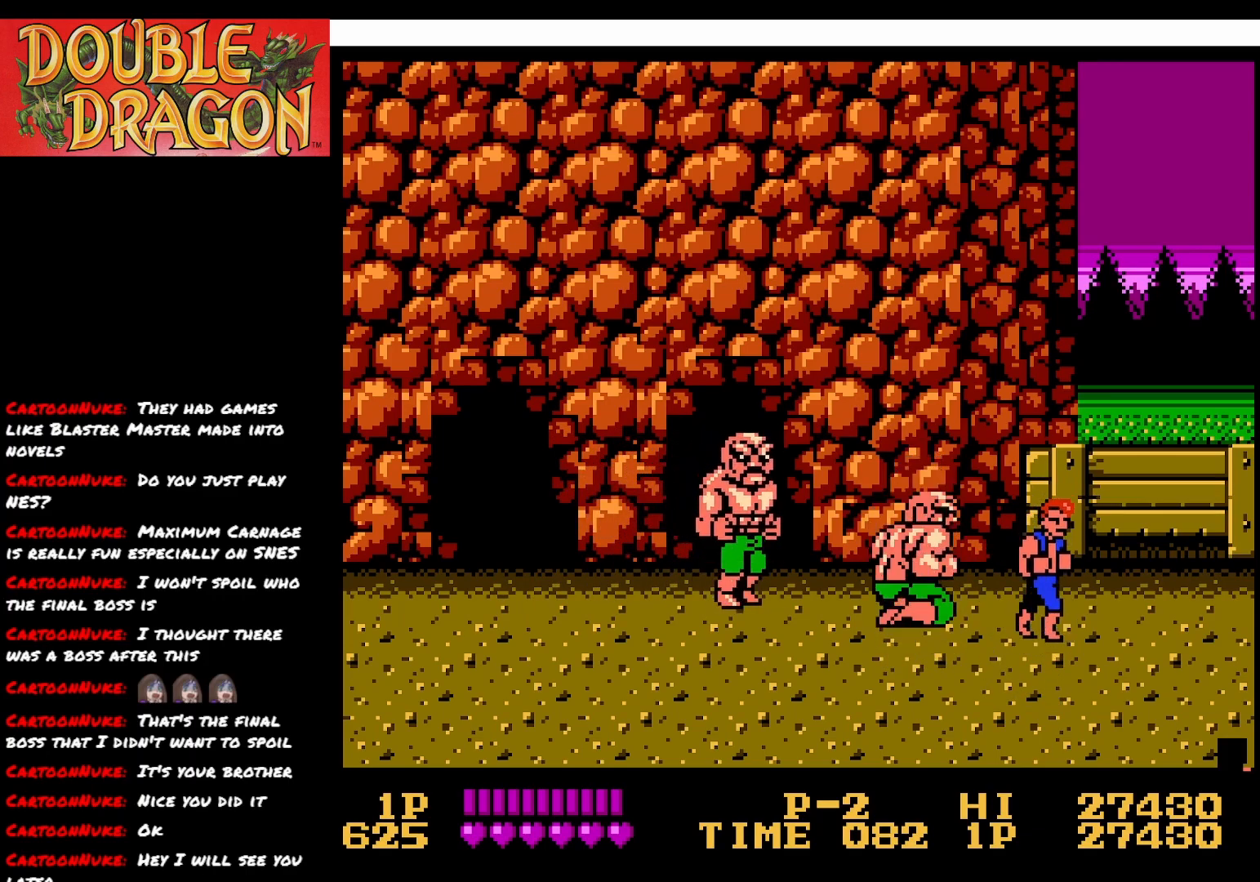
{"buttons": [], "right_stick": "center", "events": [[367, "DPAD_DOWN", "up"], [384, "A", "down"], [468, "A", "up"]]}
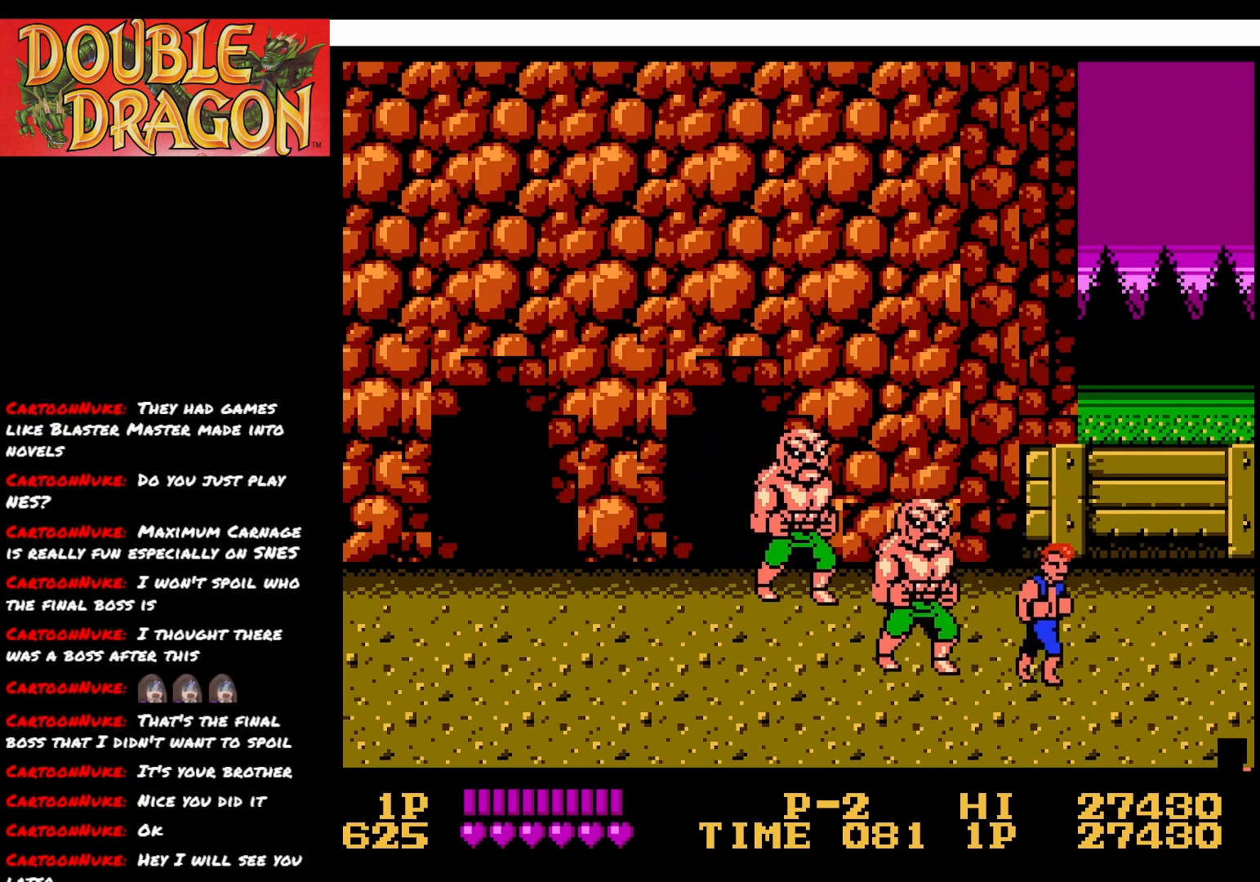
{"buttons": ["DPAD_DOWN"], "right_stick": "center", "events": [[117, "DPAD_DOWN", "down"], [450, "DPAD_DOWN", "up"], [484, "DPAD_DOWN", "down"]]}
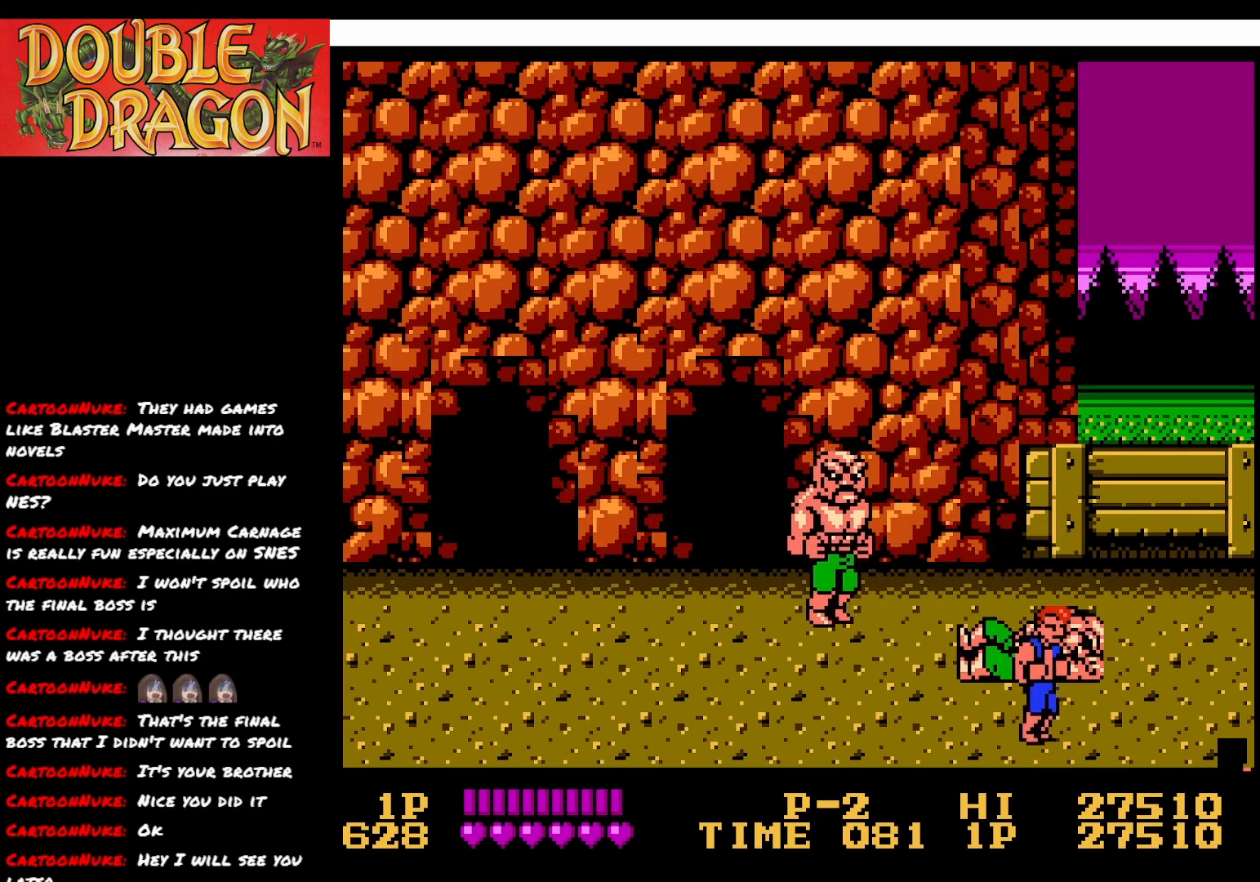
{"buttons": ["DPAD_LEFT"], "right_stick": "center", "events": [[50, "DPAD_DOWN", "up"], [384, "DPAD_LEFT", "down"]]}
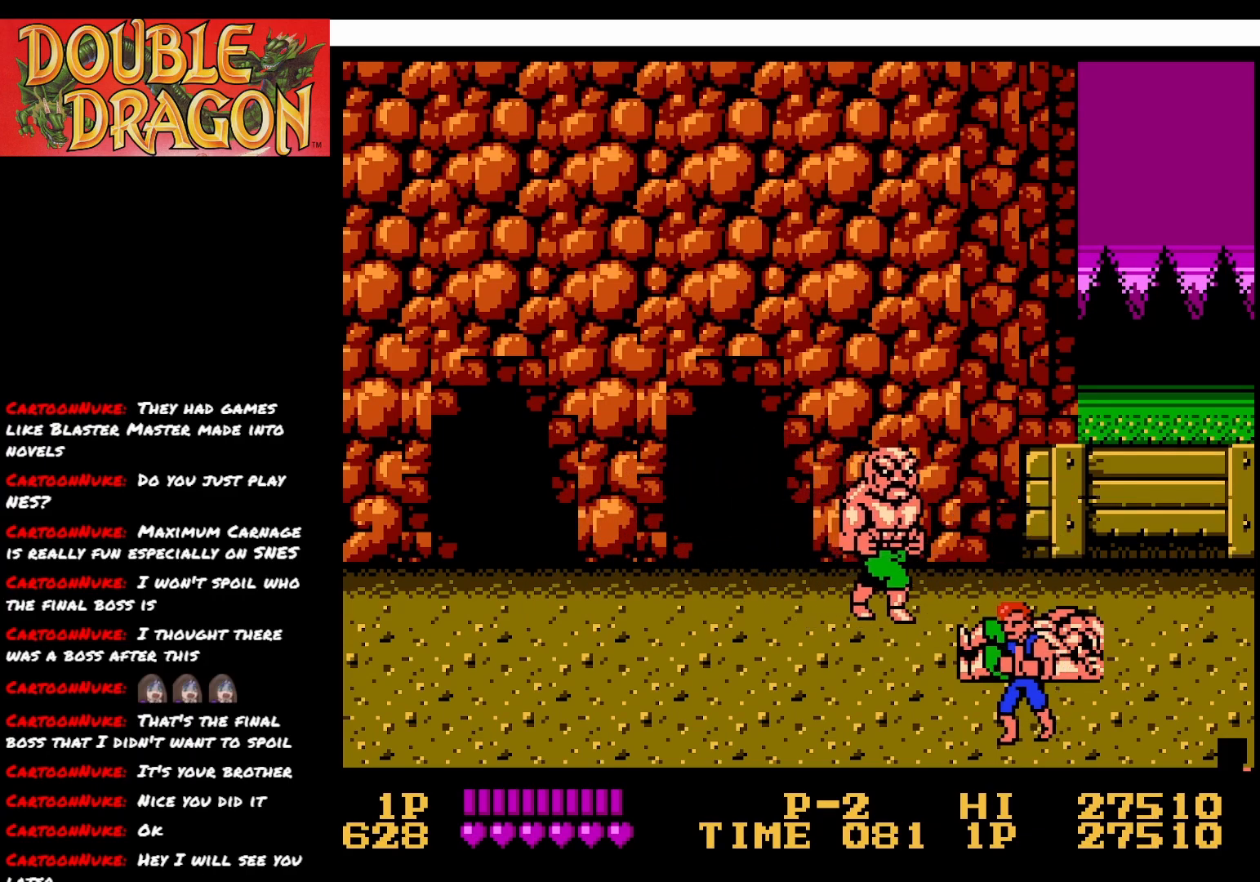
{"buttons": ["DPAD_LEFT"], "right_stick": "center", "events": []}
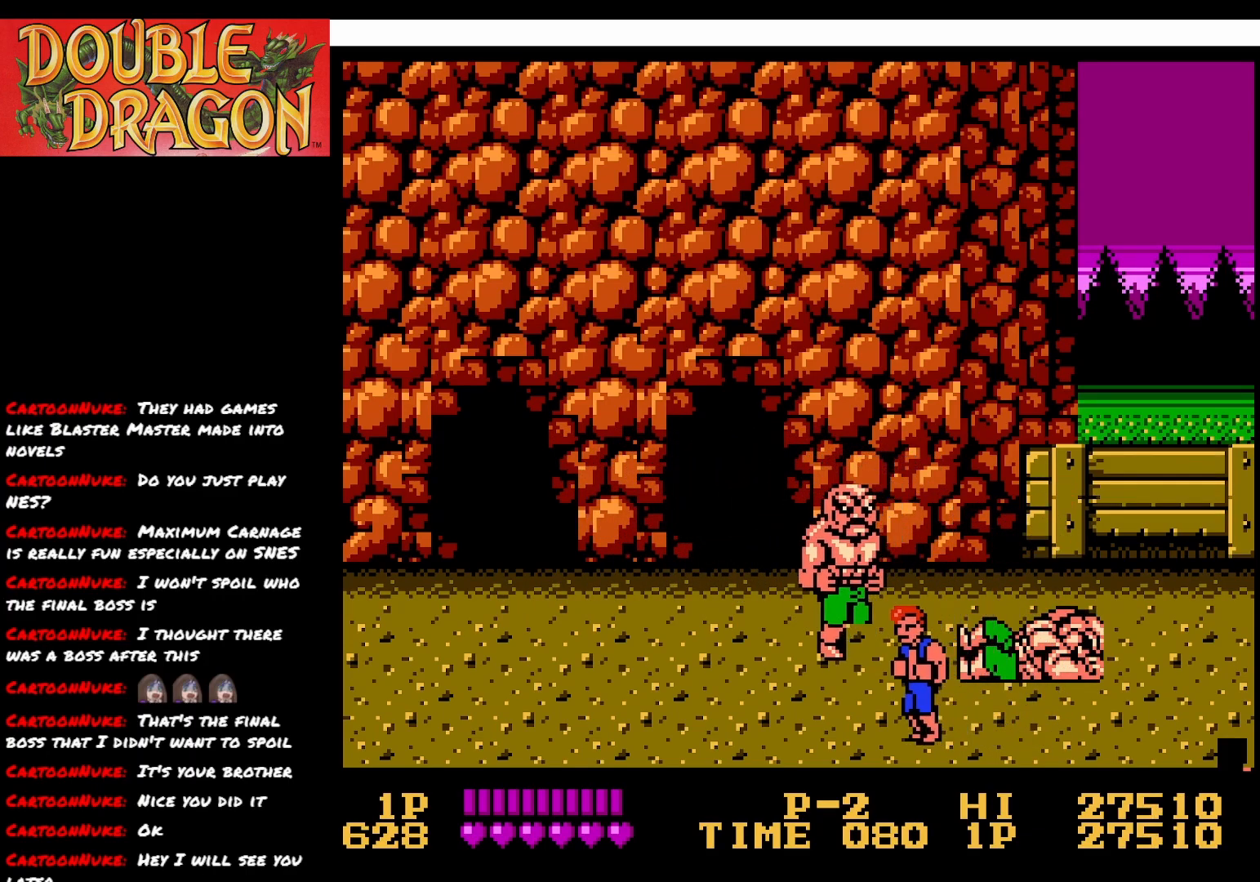
{"buttons": ["DPAD_LEFT"], "right_stick": "center", "events": []}
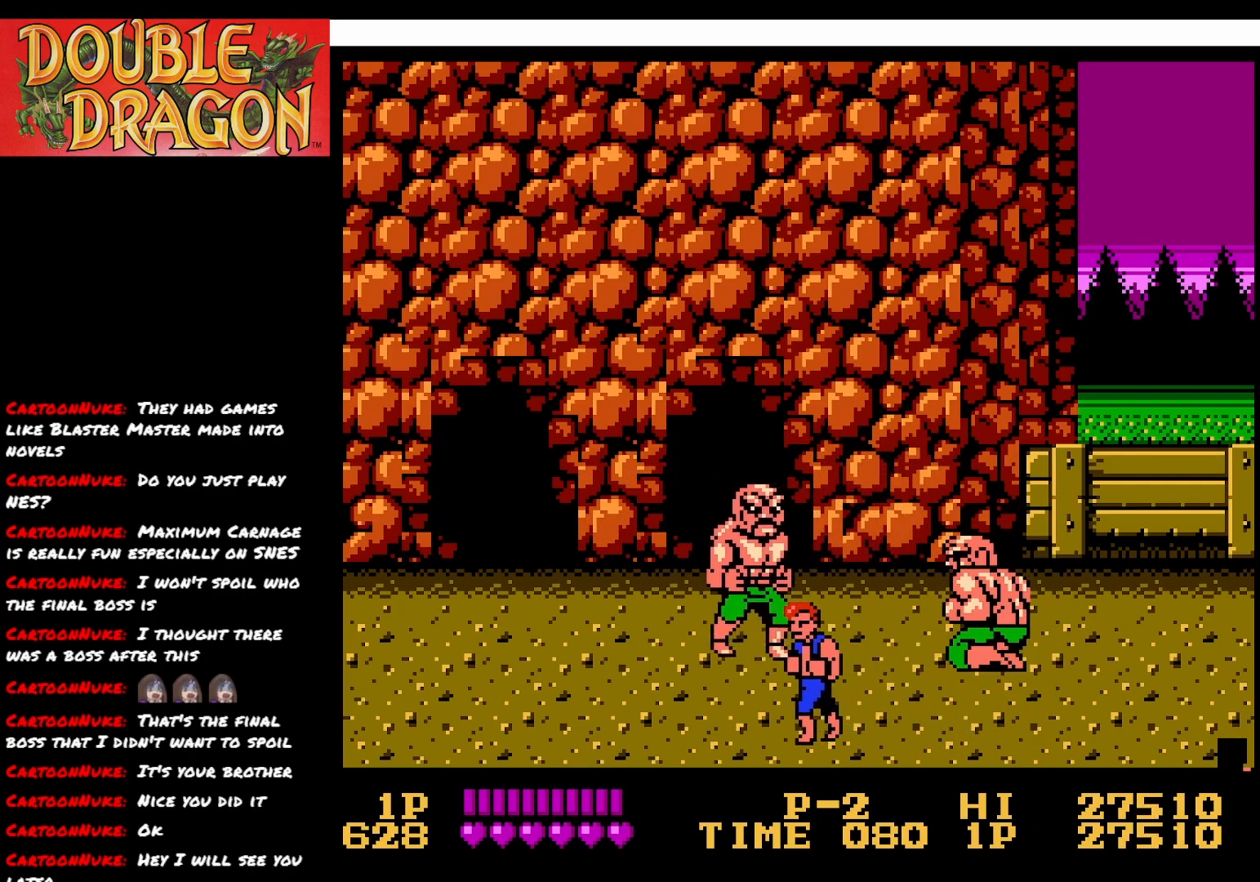
{"buttons": ["DPAD_LEFT"], "right_stick": "center", "events": []}
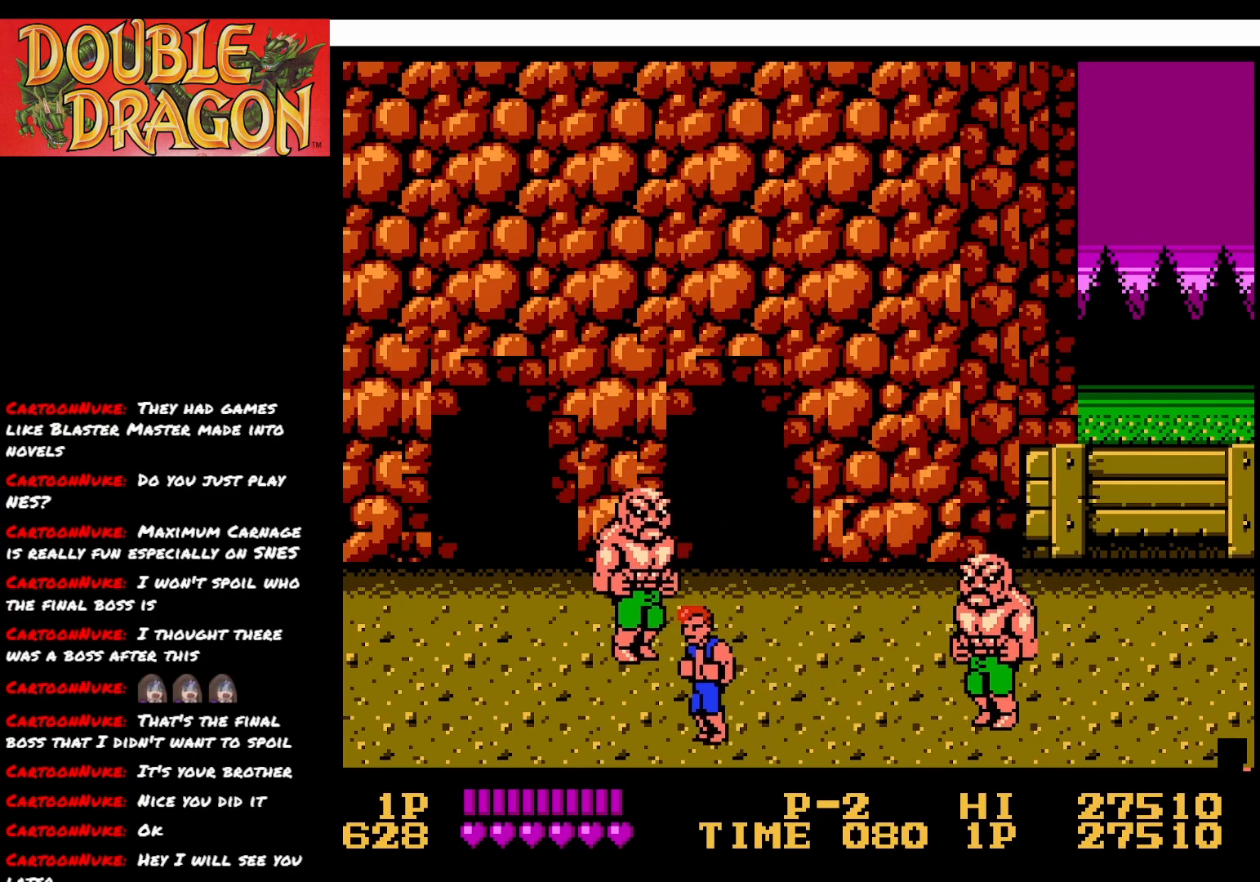
{"buttons": ["DPAD_LEFT"], "right_stick": "center", "events": []}
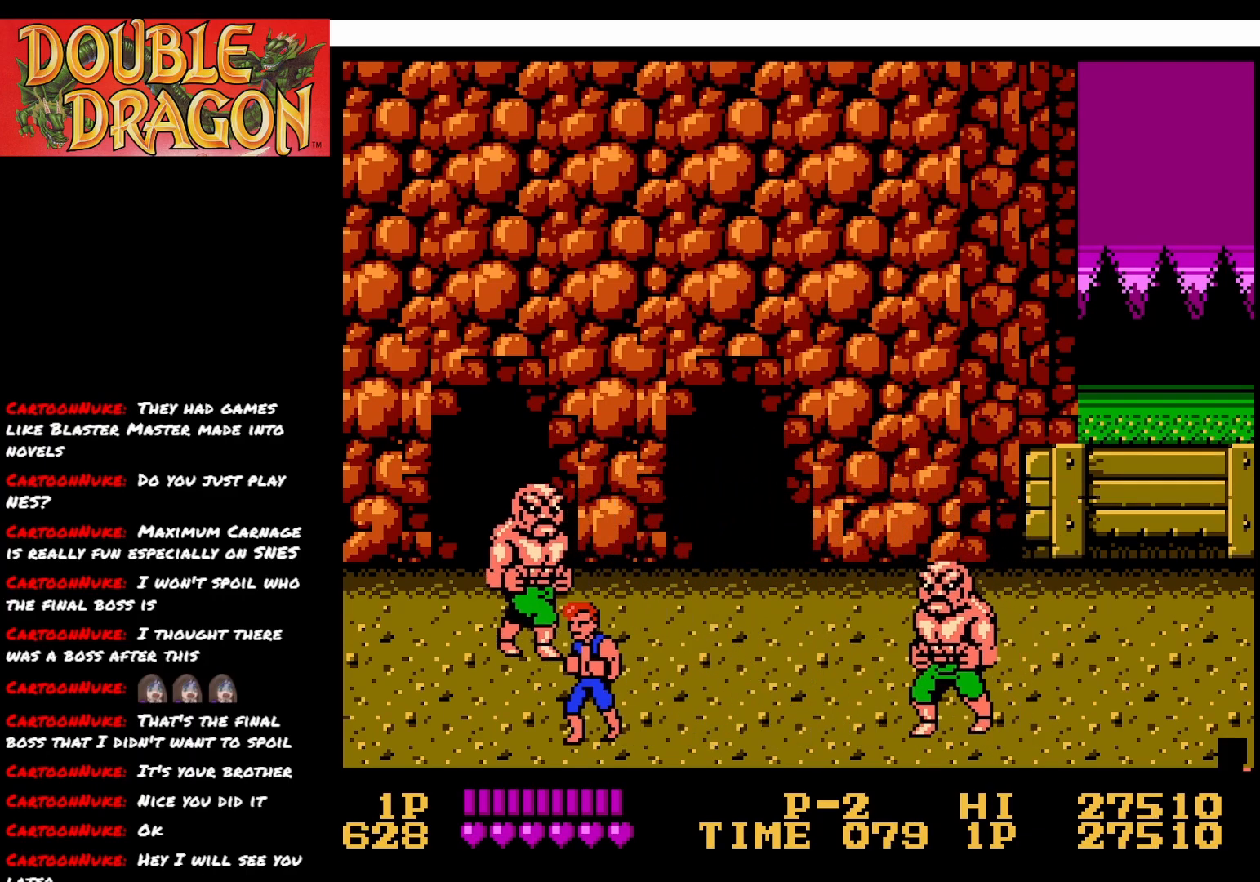
{"buttons": [], "right_stick": "center", "events": [[451, "DPAD_LEFT", "up"]]}
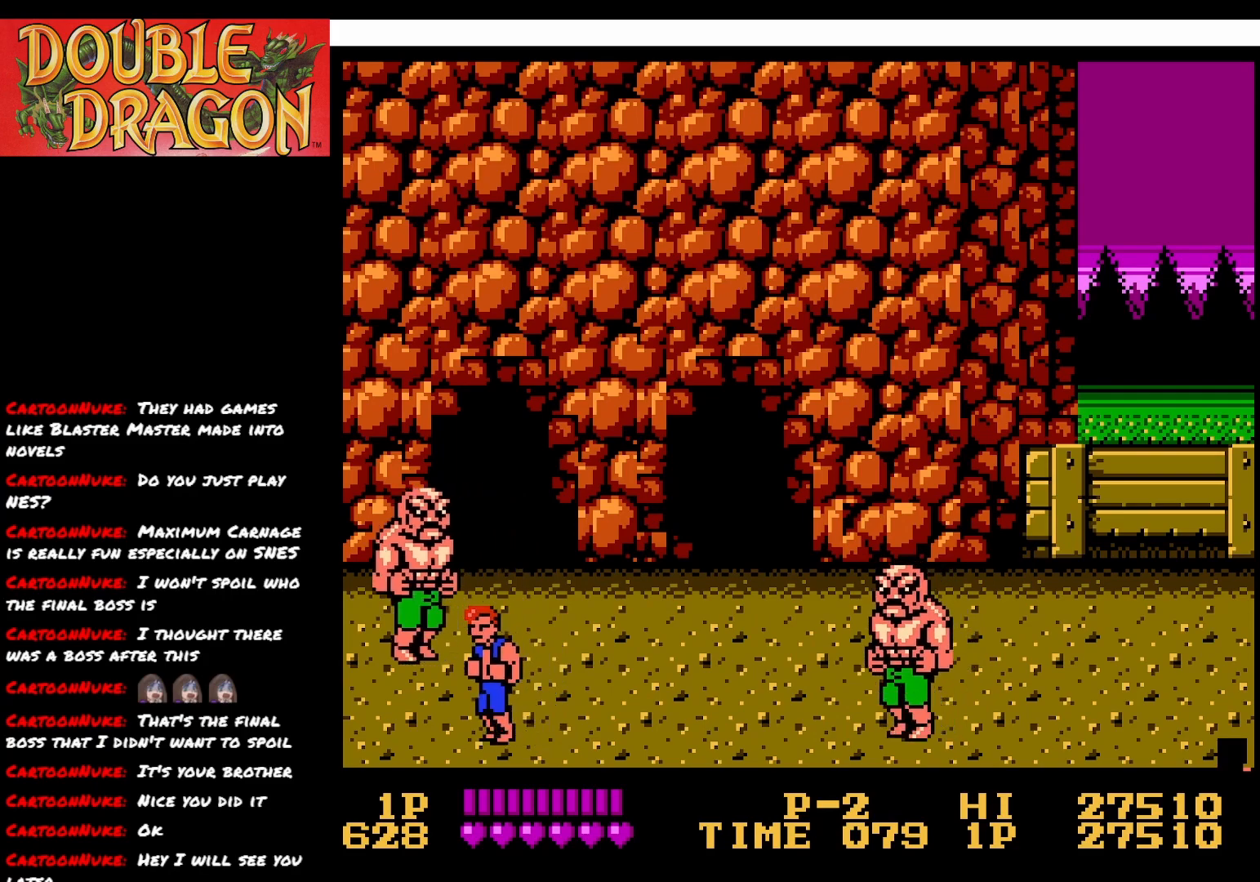
{"buttons": [], "right_stick": "center", "events": [[16, "DPAD_RIGHT", "down"], [66, "DPAD_RIGHT", "up"], [183, "DPAD_UP", "down"], [300, "A", "down"], [300, "DPAD_UP", "up"], [417, "A", "up"]]}
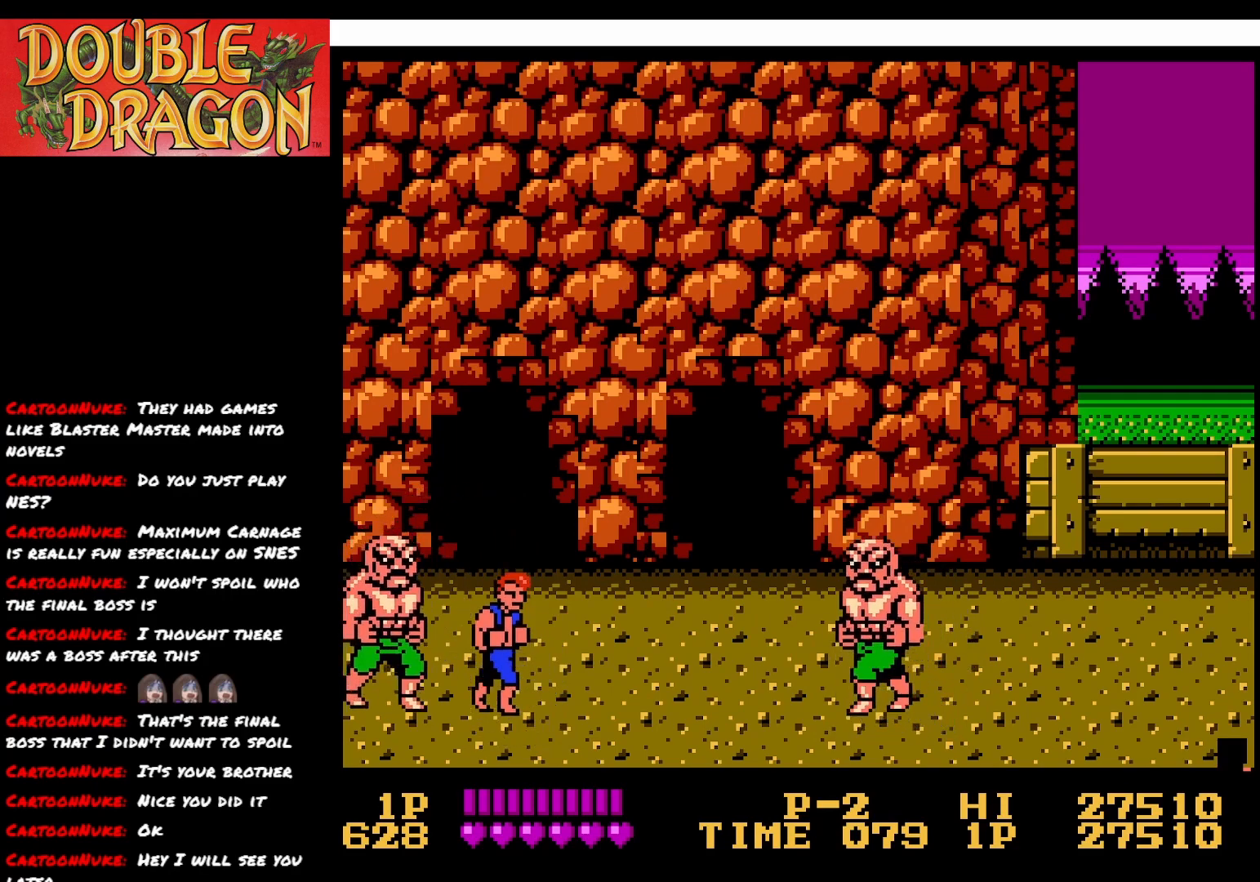
{"buttons": ["DPAD_UP"], "right_stick": "center", "events": [[200, "DPAD_UP", "down"]]}
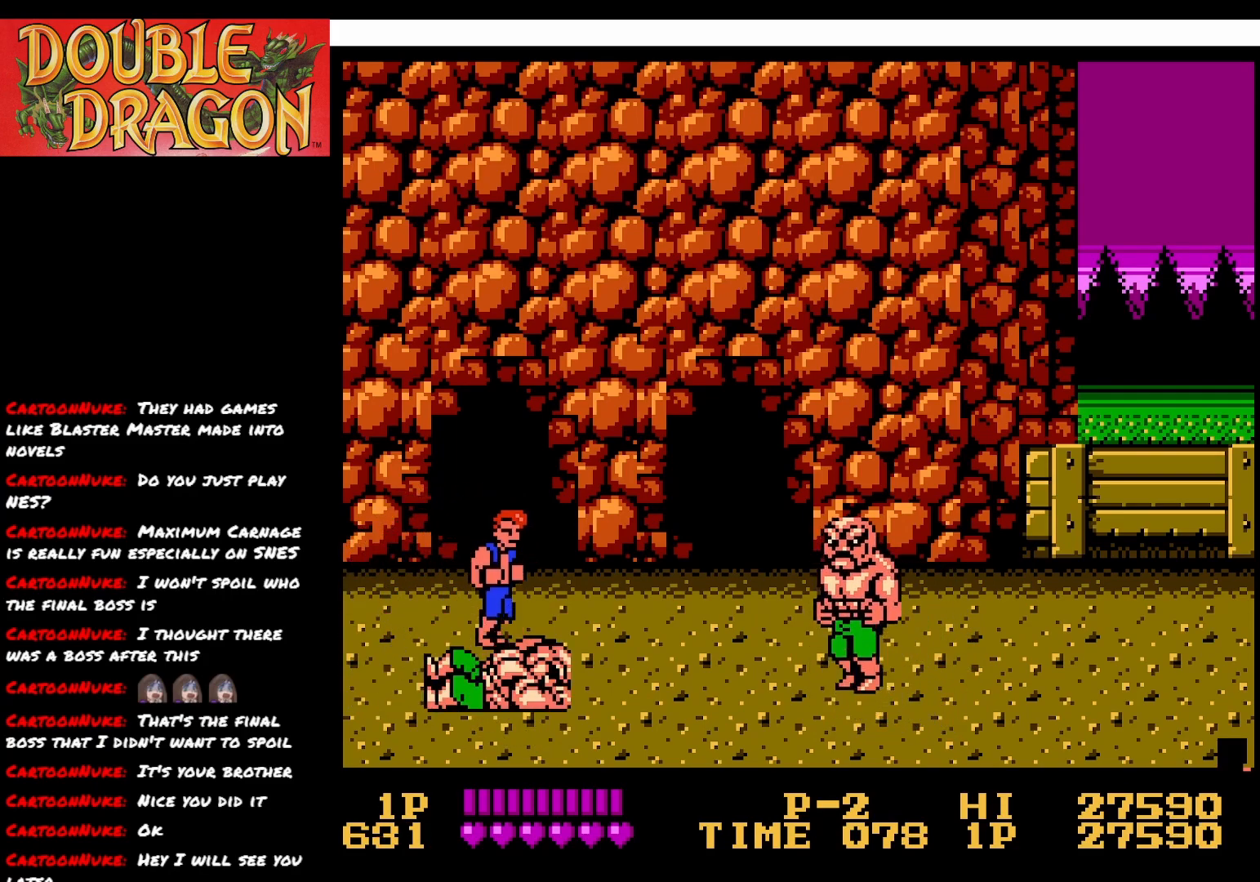
{"buttons": ["DPAD_UP", "DPAD_RIGHT"], "right_stick": "center", "events": [[117, "DPAD_UP", "up"], [150, "DPAD_RIGHT", "down"], [484, "DPAD_UP", "down"]]}
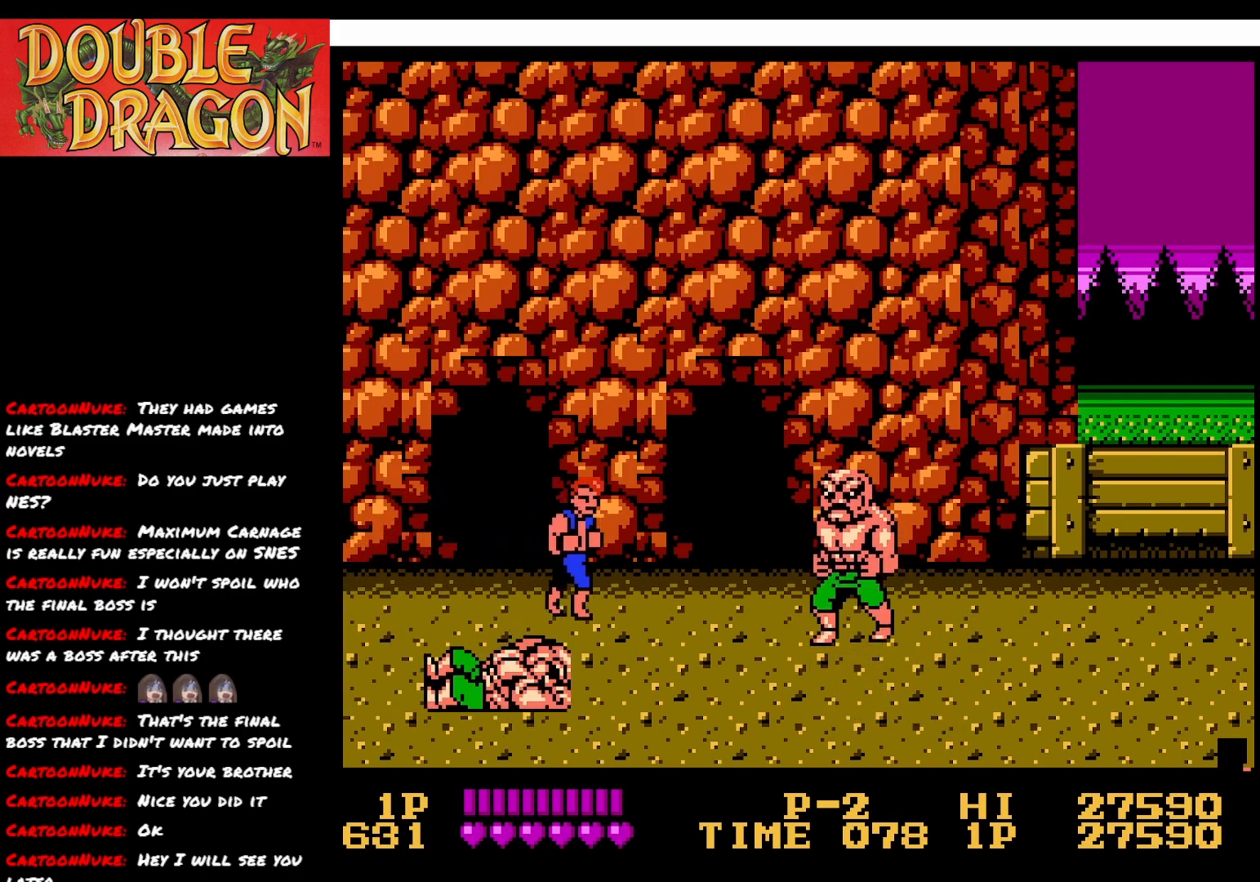
{"buttons": ["DPAD_DOWN", "DPAD_RIGHT"], "right_stick": "center", "events": [[50, "DPAD_RIGHT", "up"], [184, "DPAD_UP", "up"], [200, "DPAD_RIGHT", "down"], [250, "DPAD_DOWN", "down"]]}
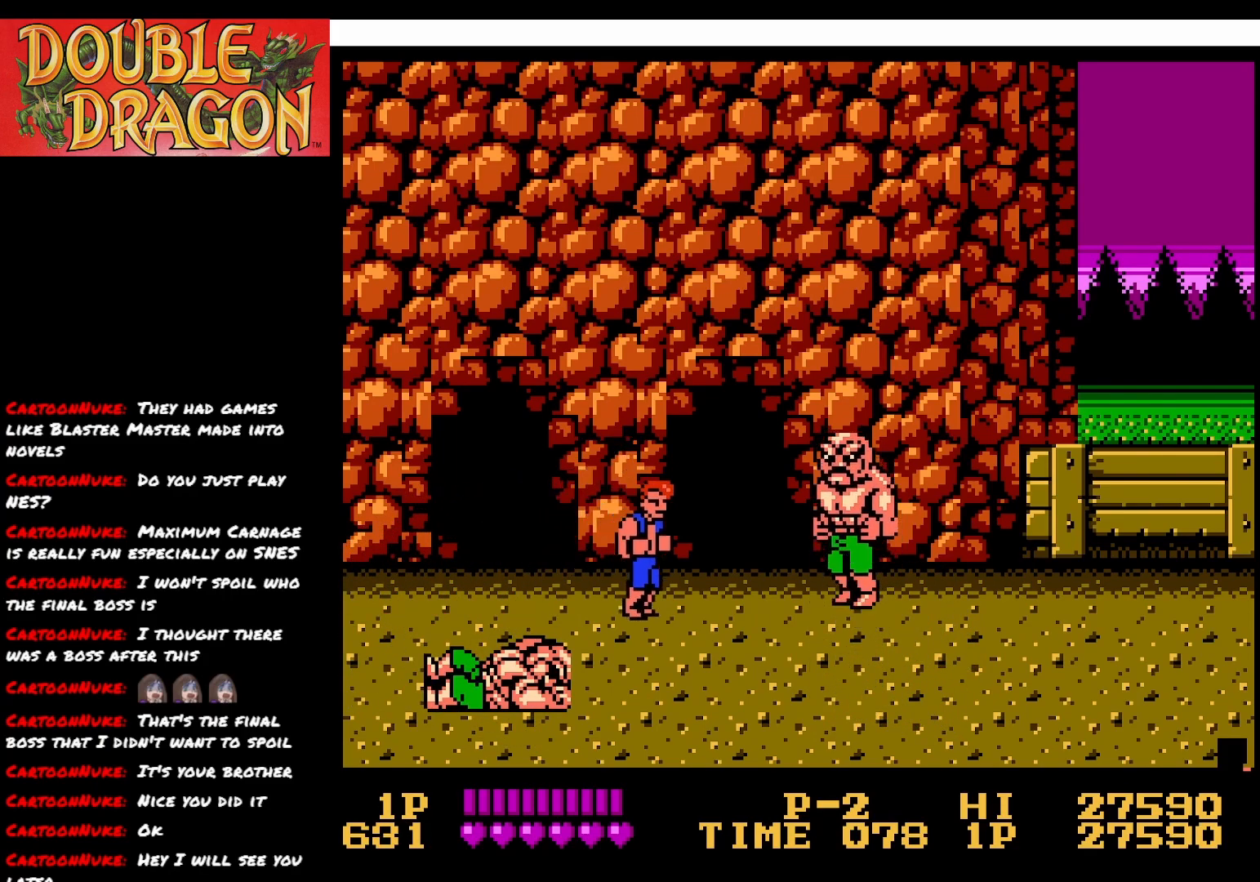
{"buttons": ["DPAD_RIGHT"], "right_stick": "center", "events": [[433, "DPAD_DOWN", "up"]]}
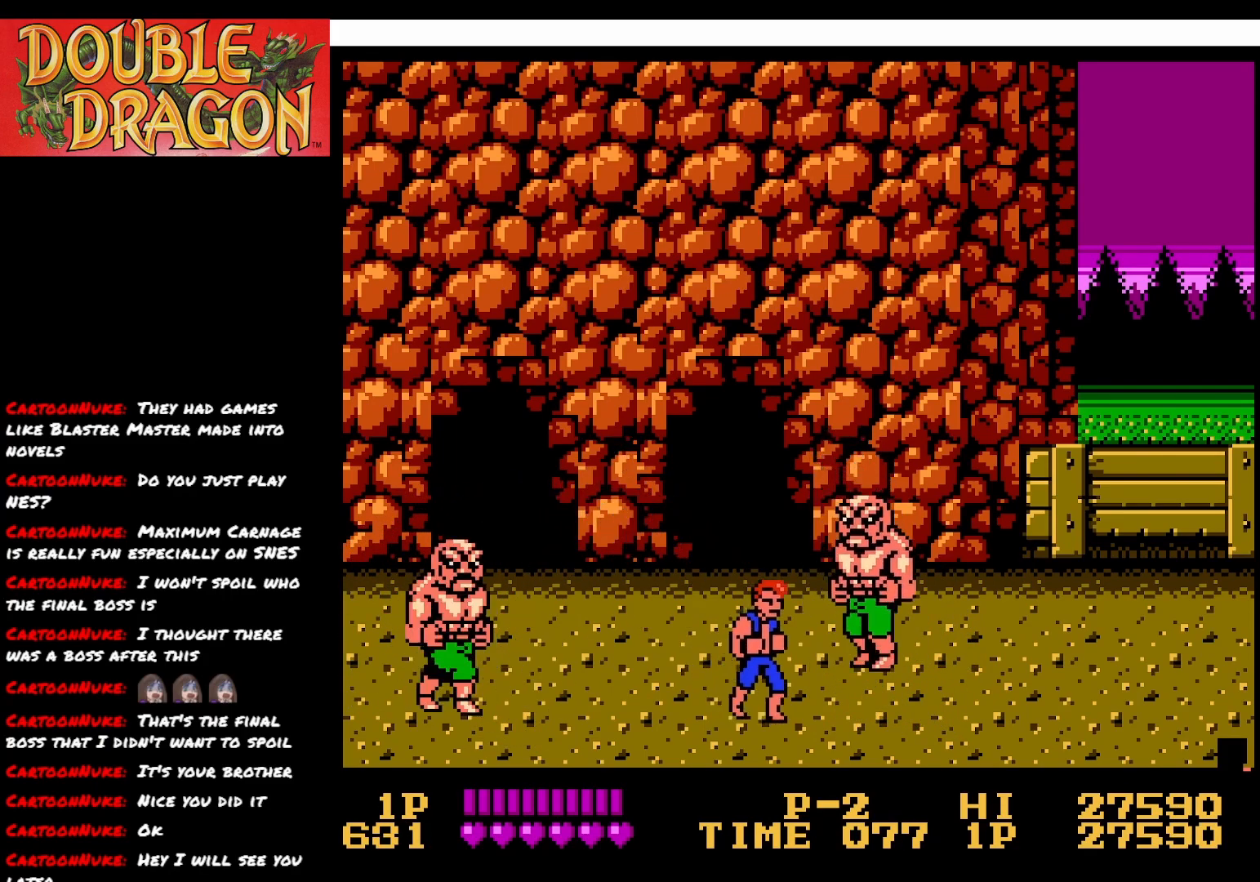
{"buttons": ["DPAD_UP"], "right_stick": "center", "events": [[50, "DPAD_RIGHT", "up"], [84, "DPAD_LEFT", "down"], [167, "DPAD_LEFT", "up"], [234, "A", "down"], [317, "A", "up"], [367, "DPAD_UP", "down"]]}
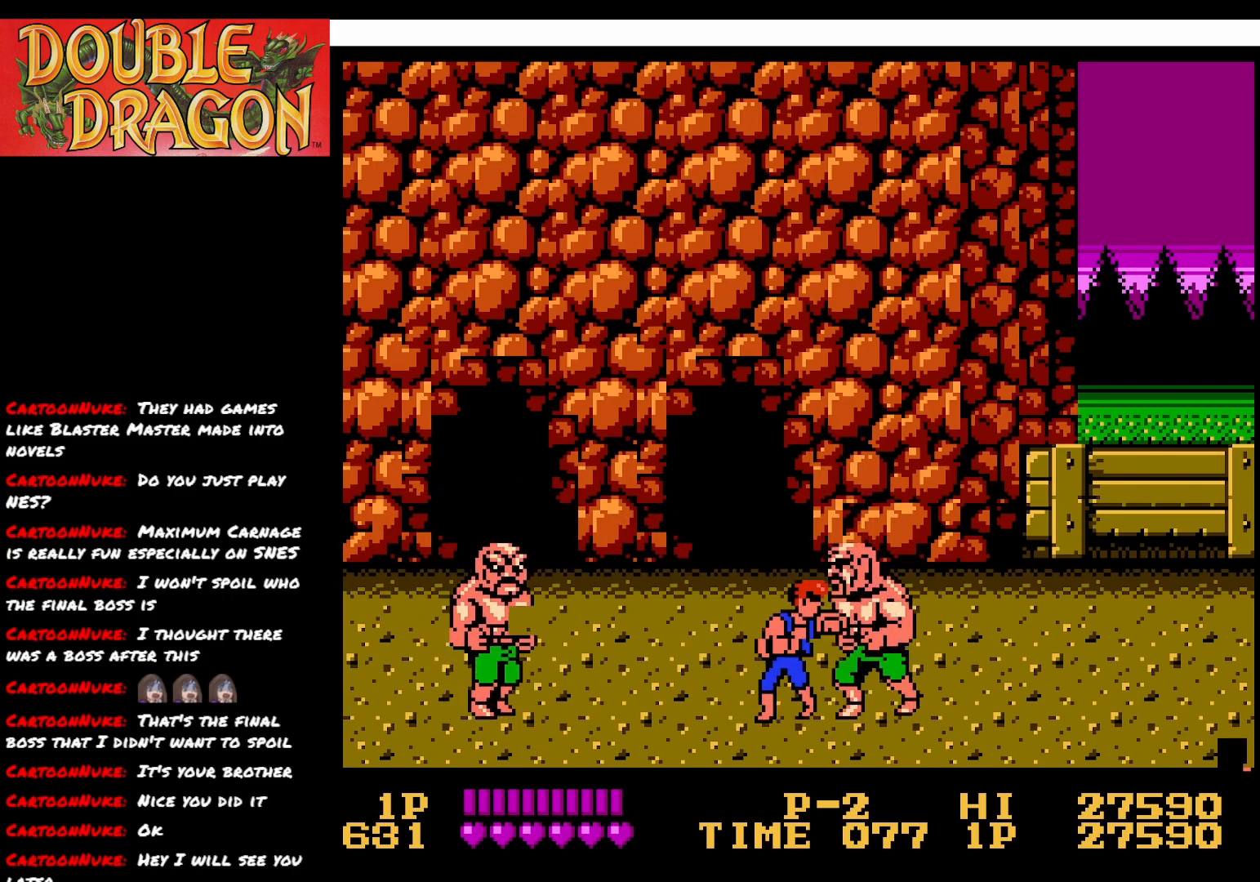
{"buttons": ["DPAD_UP"], "right_stick": "center", "events": []}
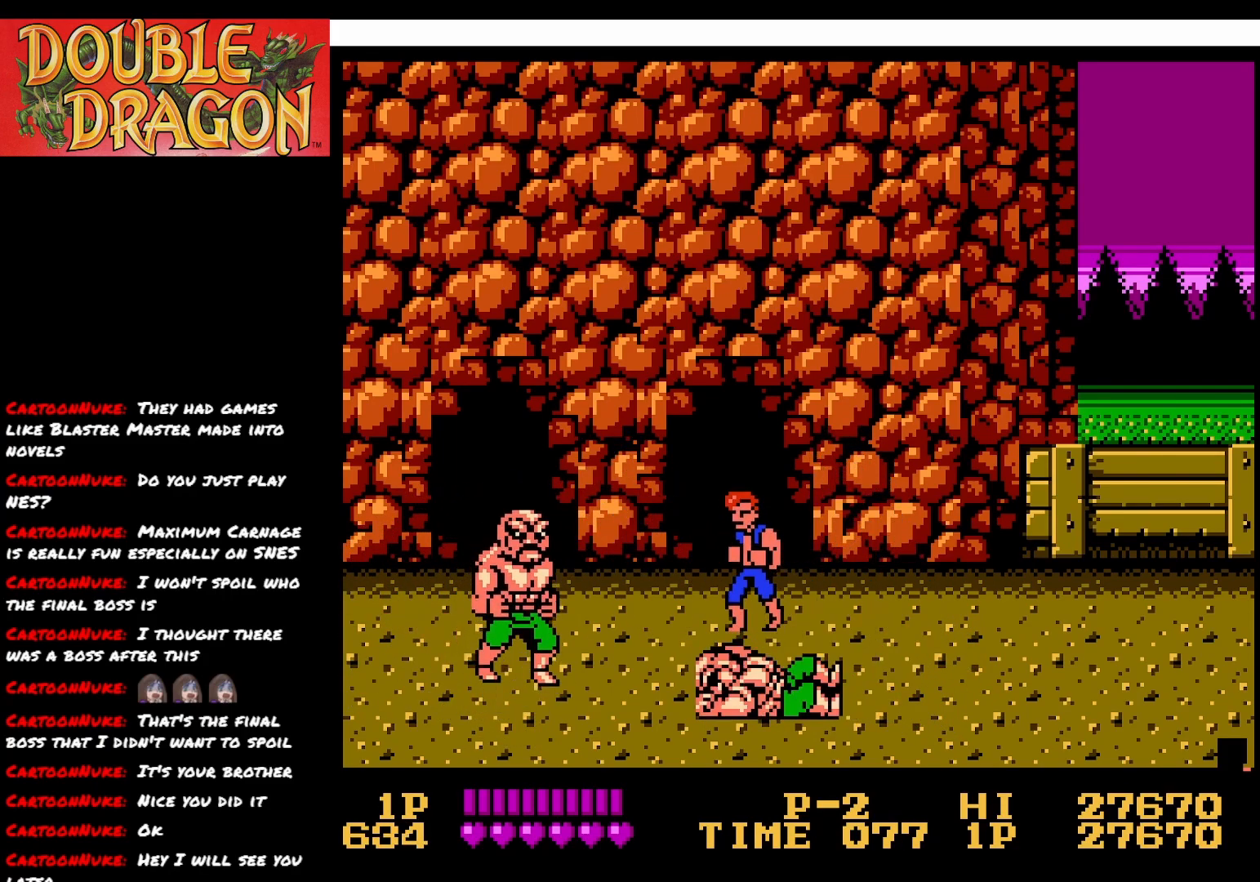
{"buttons": ["DPAD_RIGHT"], "right_stick": "center", "events": [[17, "DPAD_RIGHT", "down"], [100, "DPAD_UP", "up"]]}
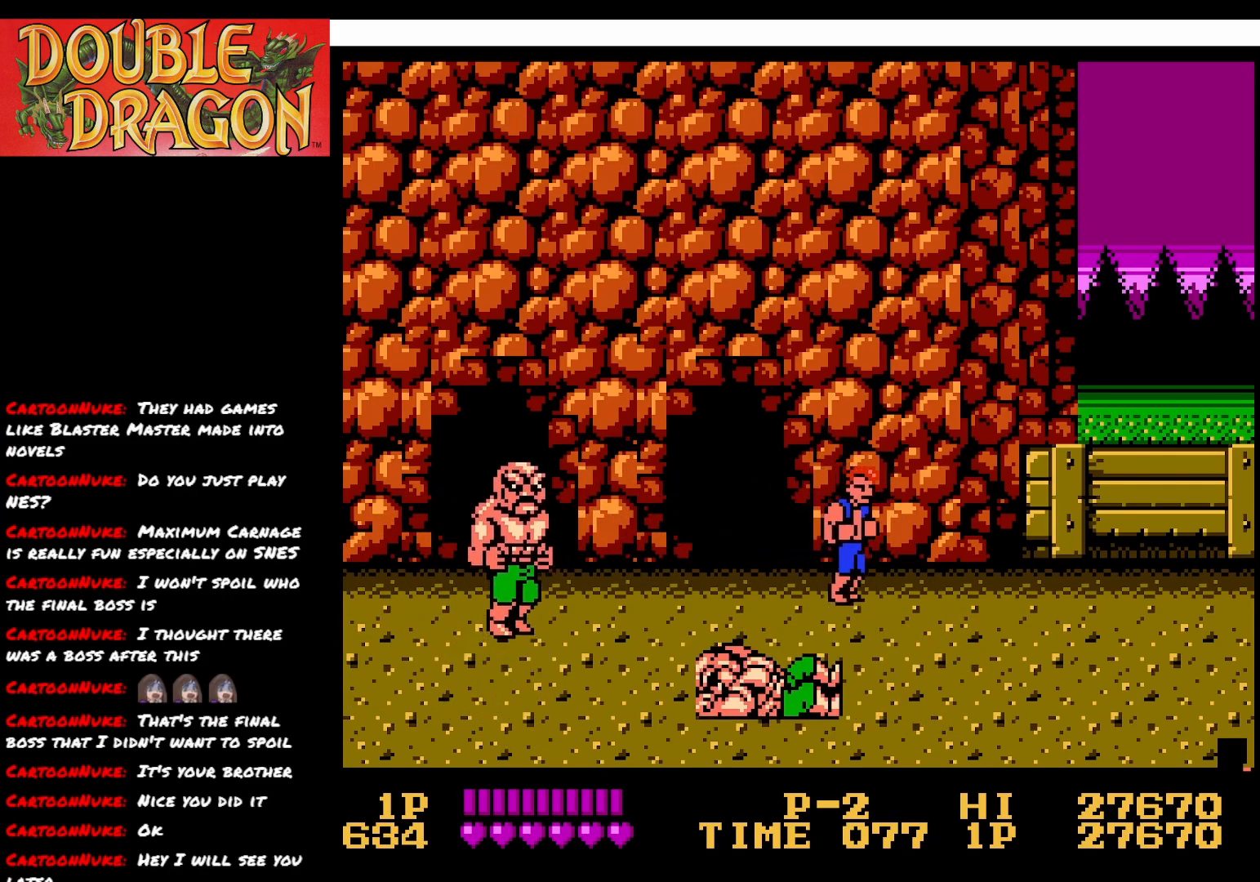
{"buttons": [], "right_stick": "center", "events": [[50, "DPAD_RIGHT", "up"]]}
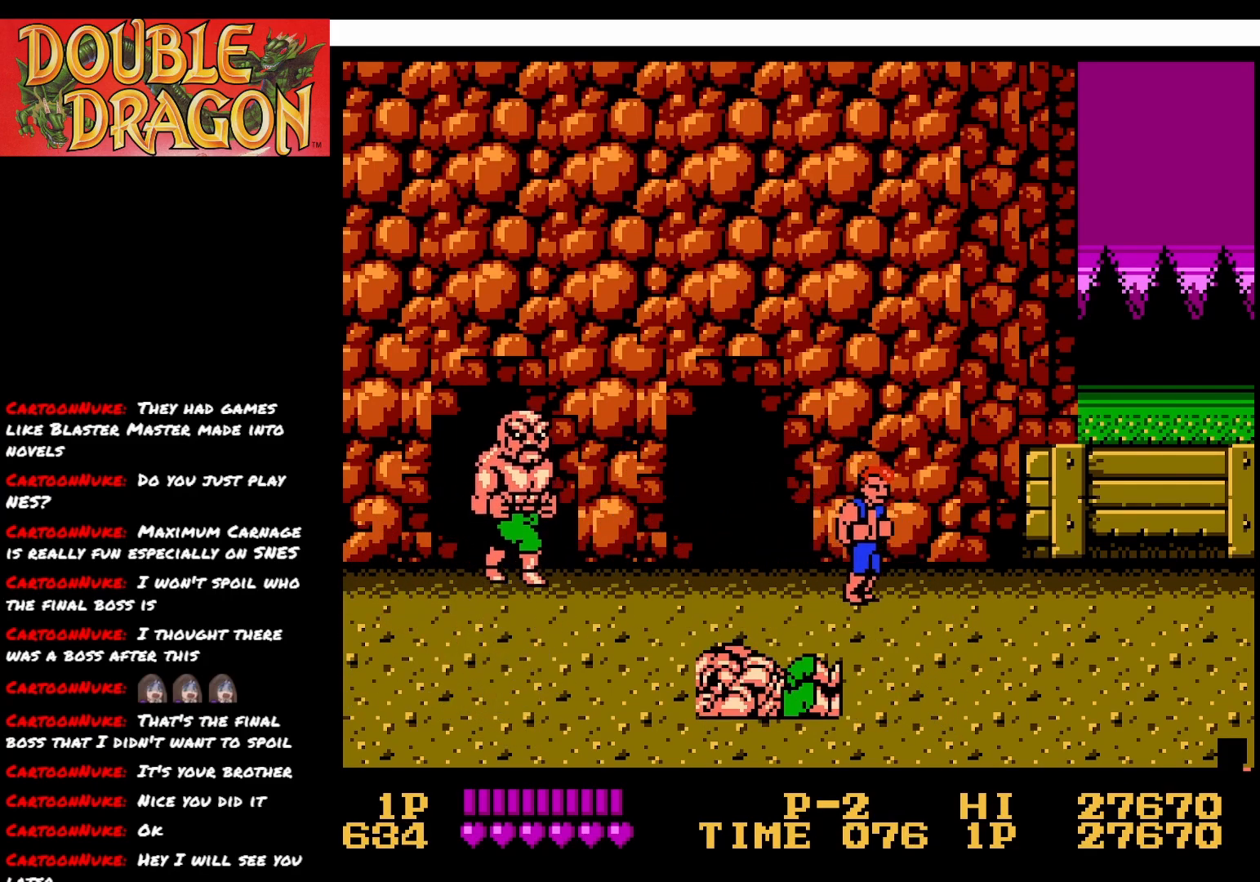
{"buttons": [], "right_stick": "center", "events": []}
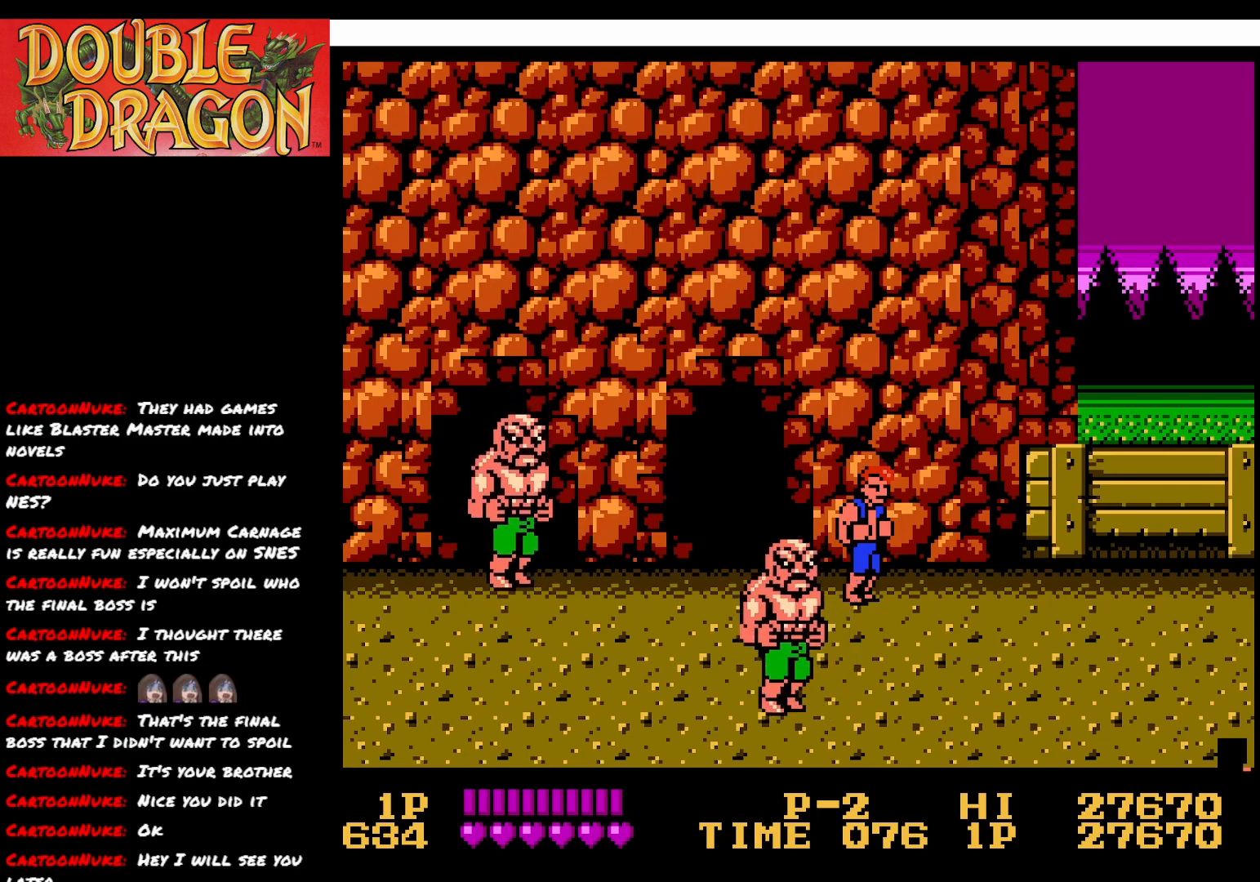
{"buttons": ["DPAD_DOWN"], "right_stick": "center", "events": [[433, "DPAD_DOWN", "down"]]}
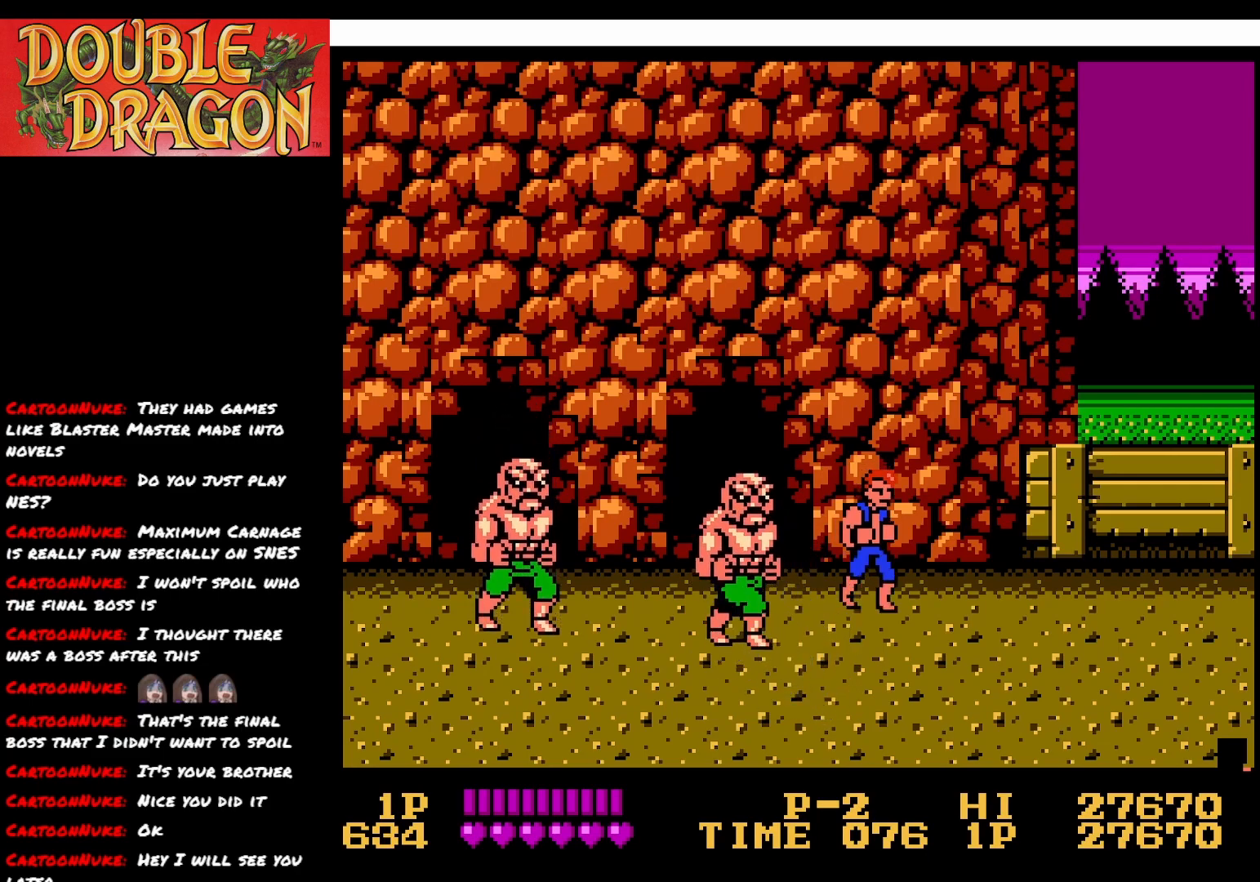
{"buttons": ["DPAD_DOWN"], "right_stick": "center", "events": [[84, "A", "down"], [200, "A", "up"]]}
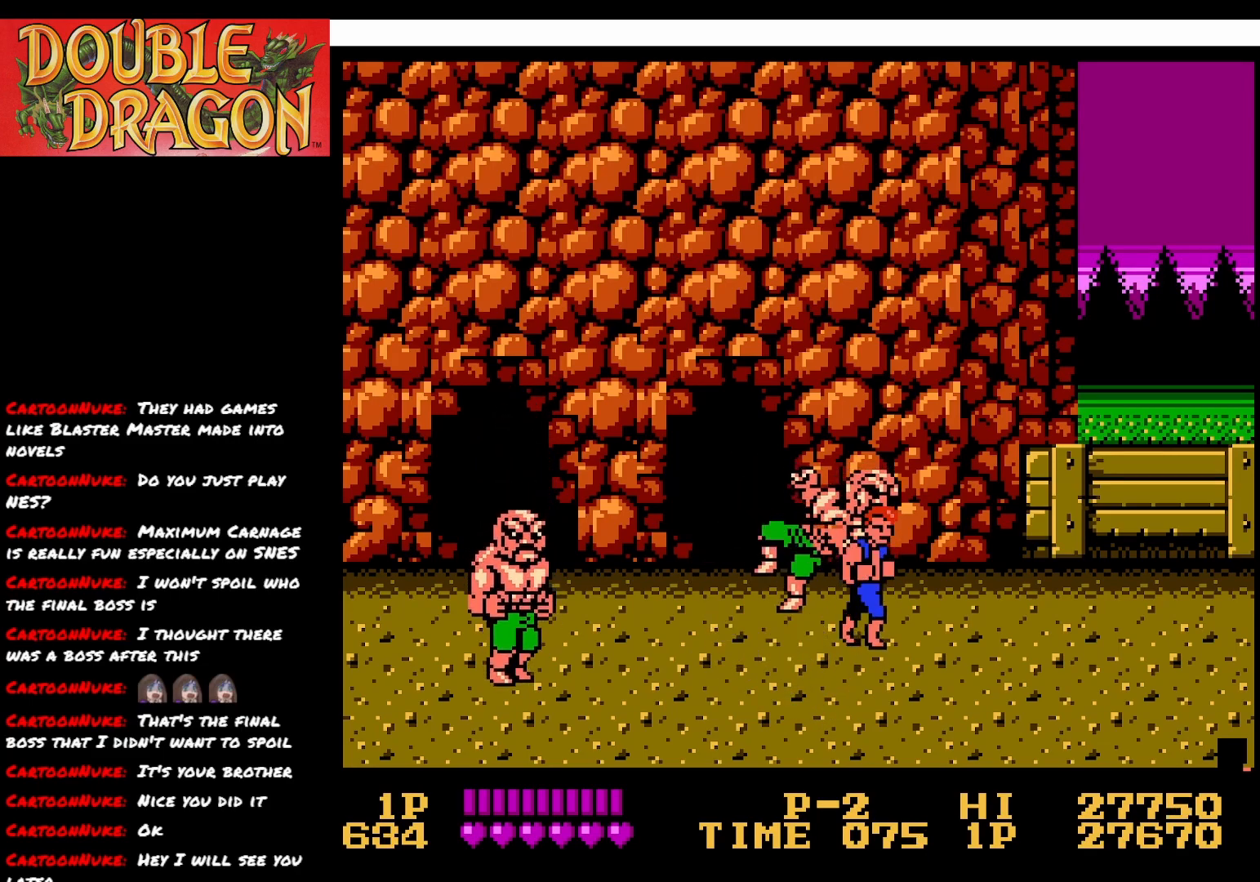
{"buttons": ["DPAD_LEFT"], "right_stick": "center", "events": [[367, "DPAD_DOWN", "up"], [383, "DPAD_LEFT", "down"]]}
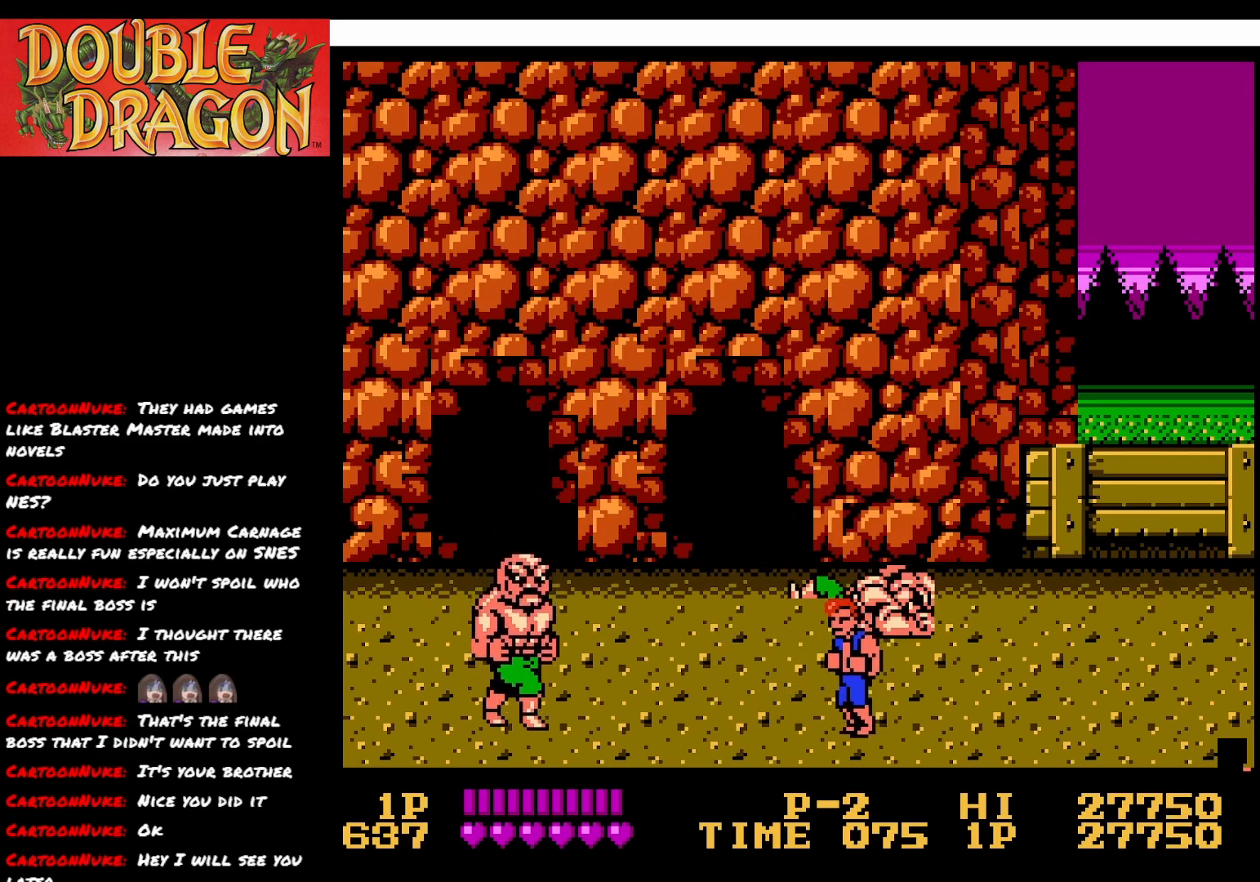
{"buttons": ["DPAD_UP", "DPAD_LEFT"], "right_stick": "center", "events": [[434, "DPAD_UP", "down"]]}
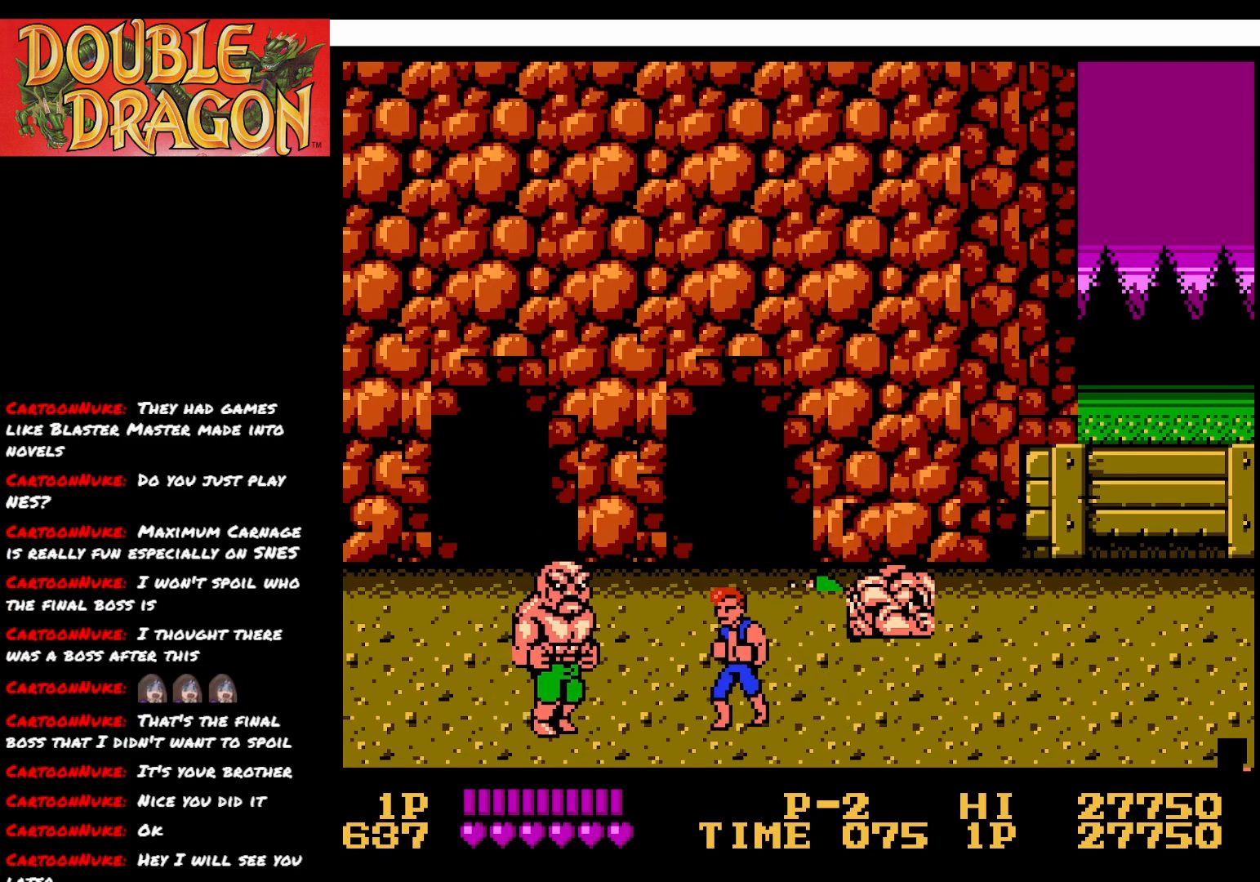
{"buttons": [], "right_stick": "center", "events": [[333, "DPAD_LEFT", "up"], [383, "DPAD_RIGHT", "down"], [400, "DPAD_UP", "up"], [467, "DPAD_RIGHT", "up"]]}
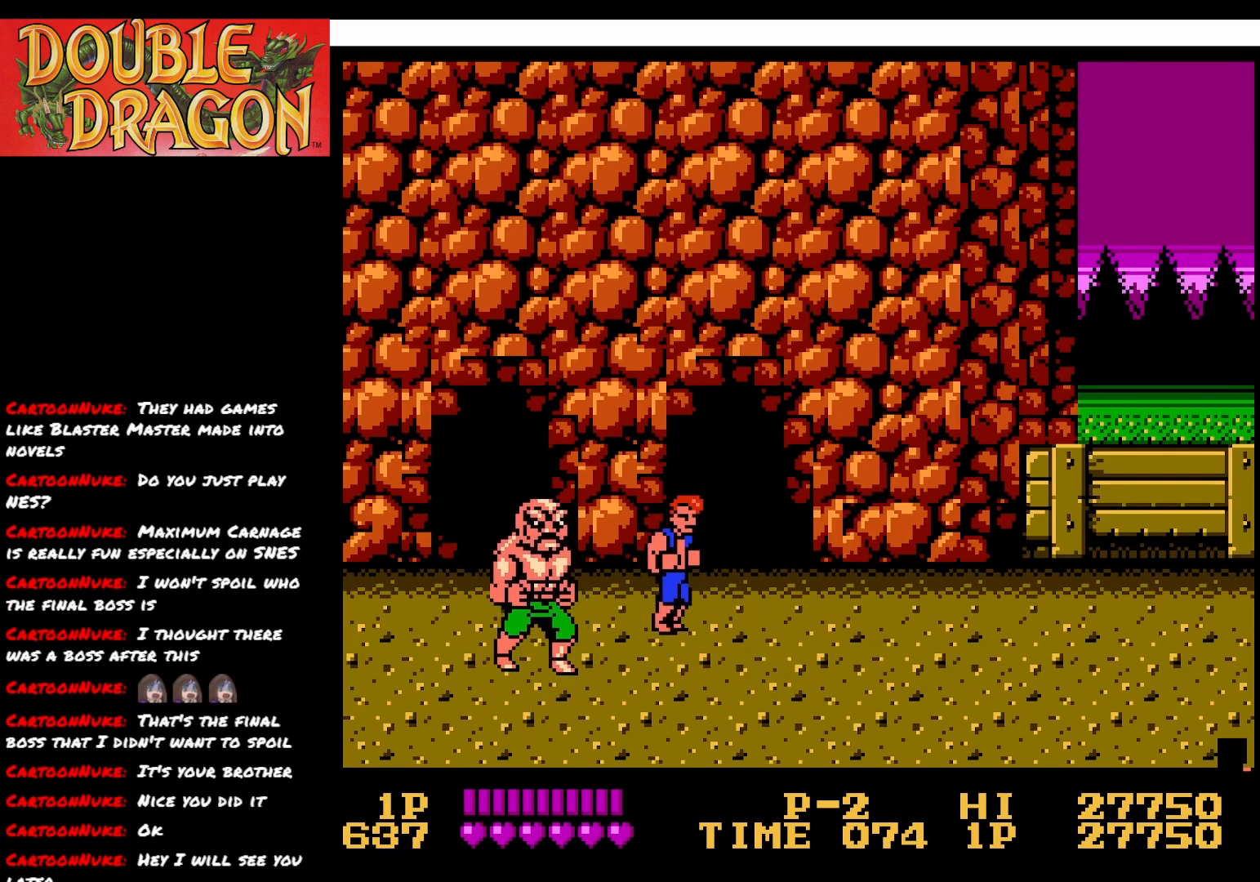
{"buttons": ["DPAD_DOWN"], "right_stick": "center", "events": [[134, "DPAD_DOWN", "down"], [351, "A", "down"], [484, "A", "up"]]}
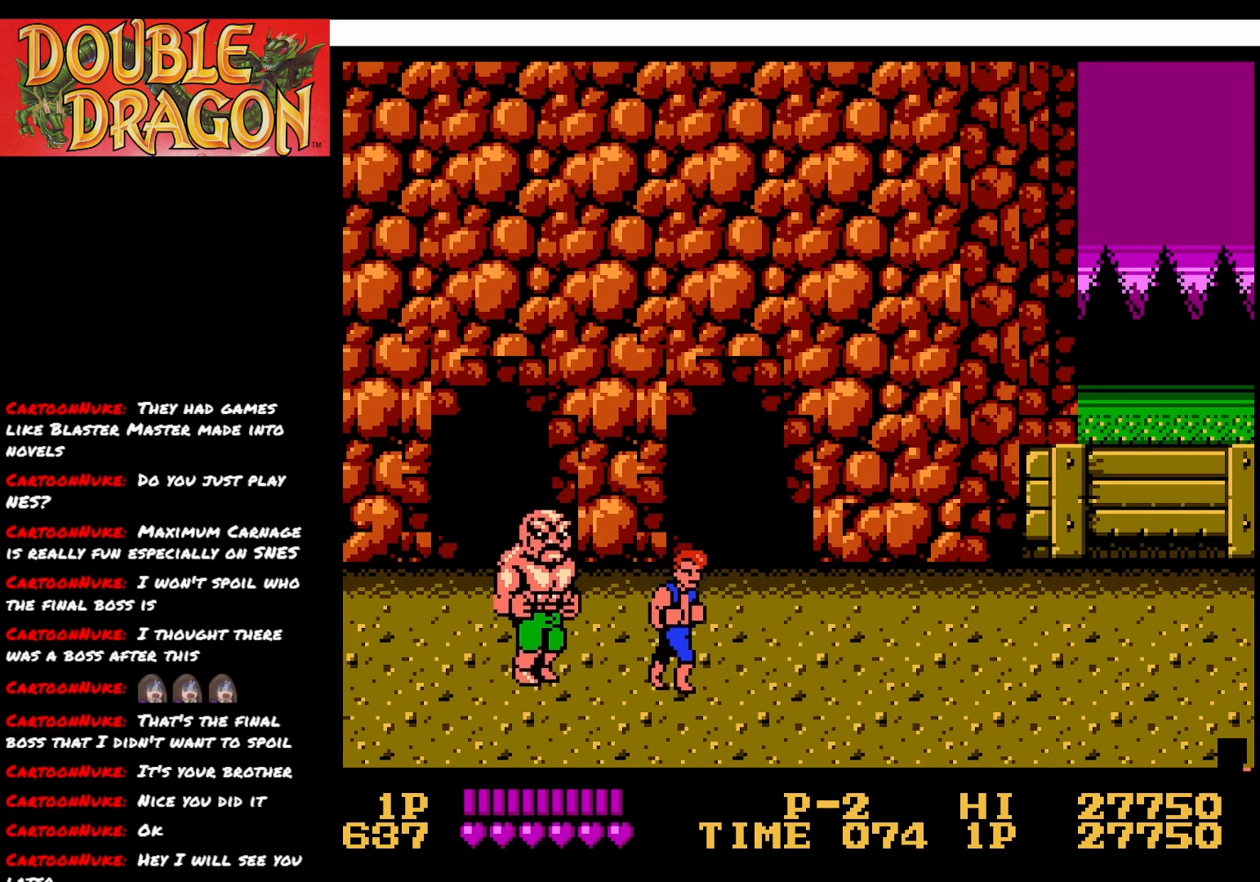
{"buttons": ["DPAD_UP"], "right_stick": "center", "events": [[283, "DPAD_DOWN", "up"], [417, "DPAD_UP", "down"]]}
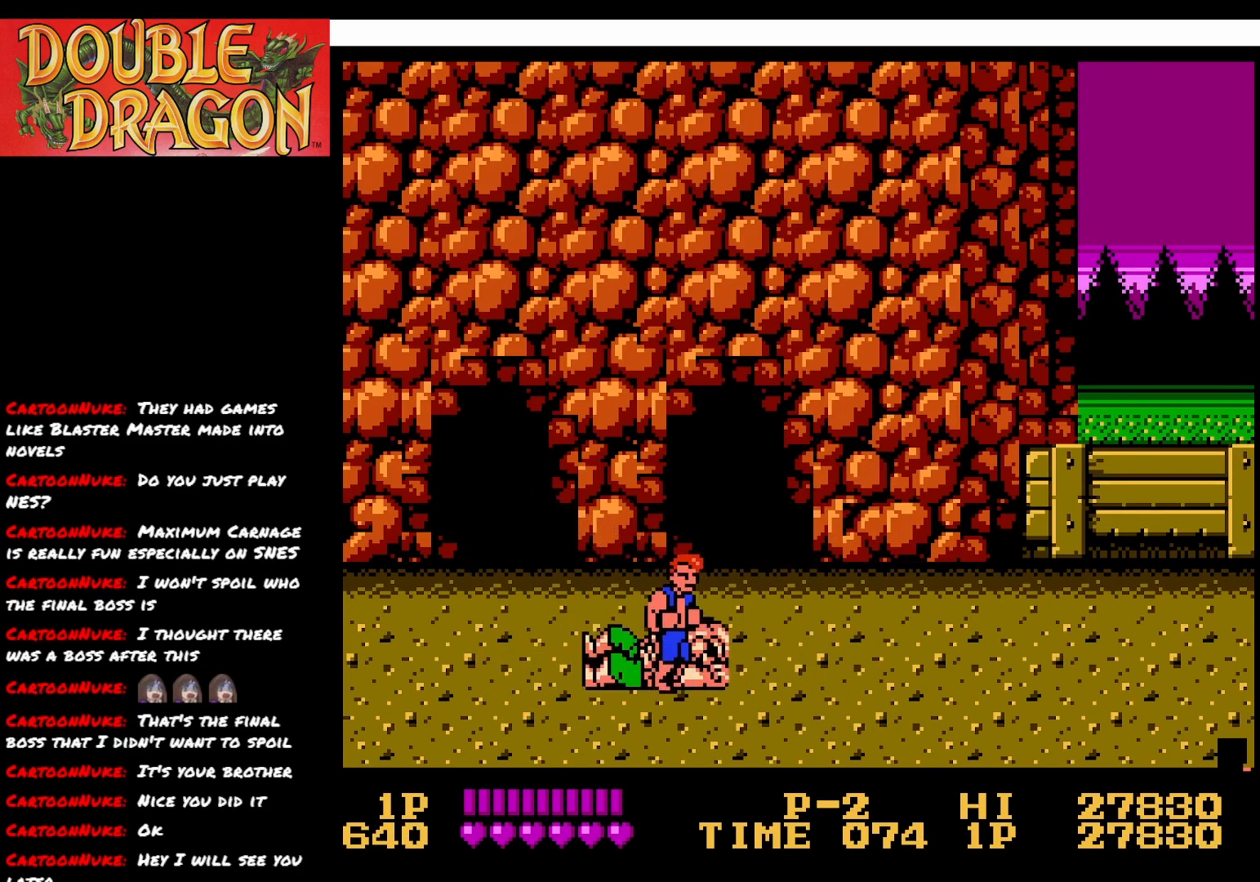
{"buttons": ["DPAD_RIGHT"], "right_stick": "center", "events": [[267, "DPAD_RIGHT", "down"], [401, "DPAD_UP", "up"]]}